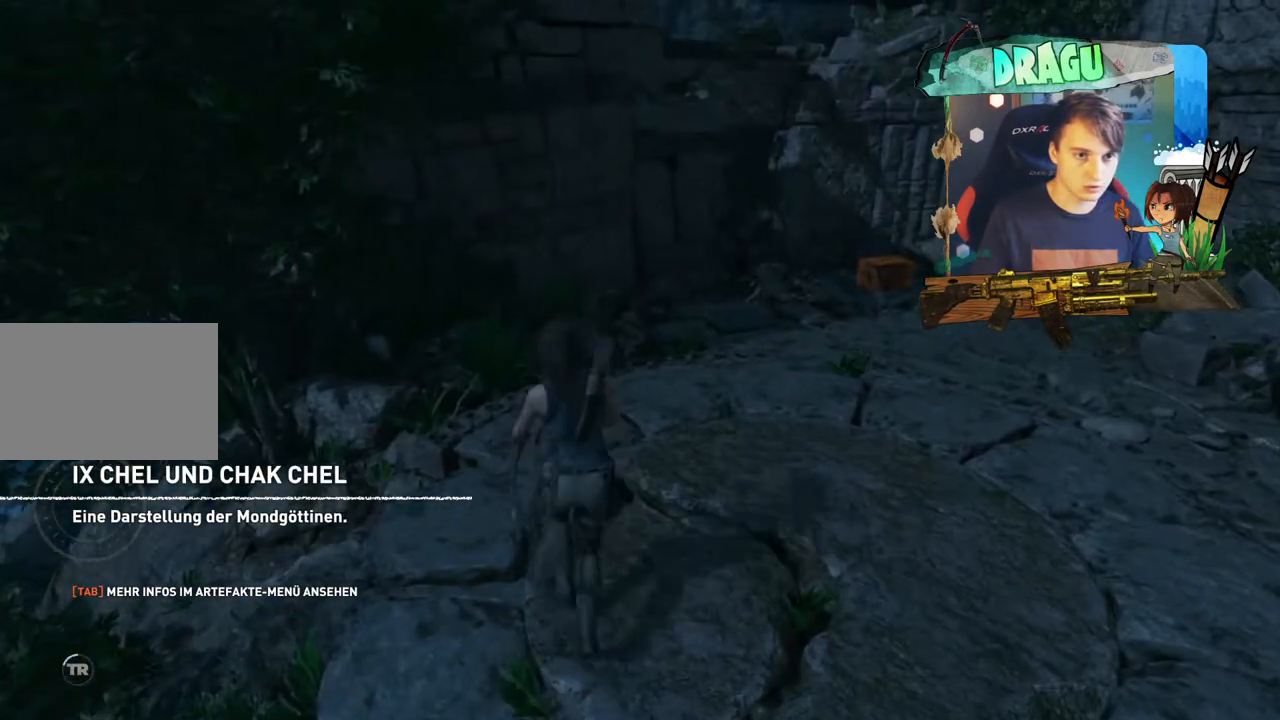
Gameplay with keyboard and mouse; each line is a JSON object with the keys and mouse buttons held at the frame after it. "events" lists presses ("down") and releases ("up") of "1", "2", "3", "4", "5", "a", "c", "ctrl", "d", "e", "f", "q", "r", "s", "shift", "space", "tab", "v", "w", "x", "y", "mouse_left", "mouse_wheel", "mouse_right", "mouse_mb4" and "mouse_mb5" between this image and that frame as [ms after this image, input, new state], when the widget could be followed in between. "mouse_left", "mouse_wheel", "mouse_right", "mouse_mb4", "mouse_mb5" = the "left", "wheel", "right", "mb4", "mb5" buttons of the "mouse" list. No other keys are recorded. "wheel" means that the mouse wheel is clicked or scrolled. Mouse movement is not recorded.
{"keys": ["d", "w"], "mouse": [], "events": [[83, "d", "down"]]}
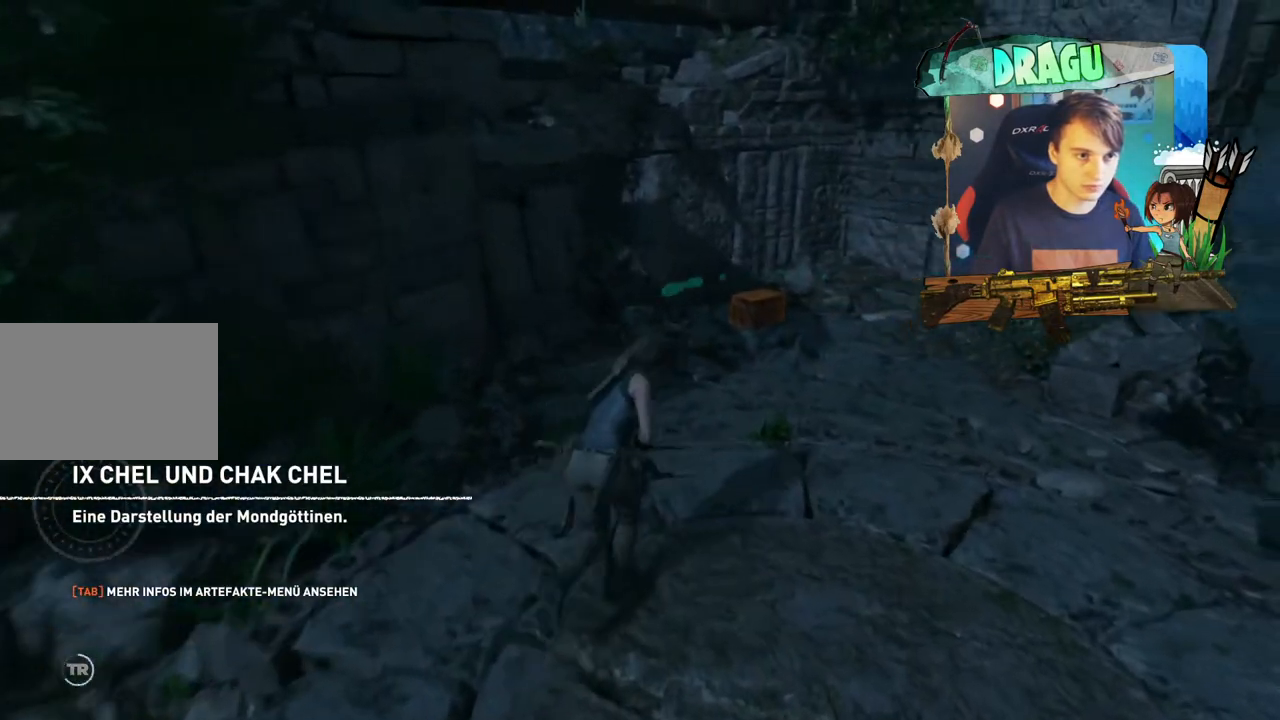
{"keys": ["w"], "mouse": [], "events": [[134, "d", "up"]]}
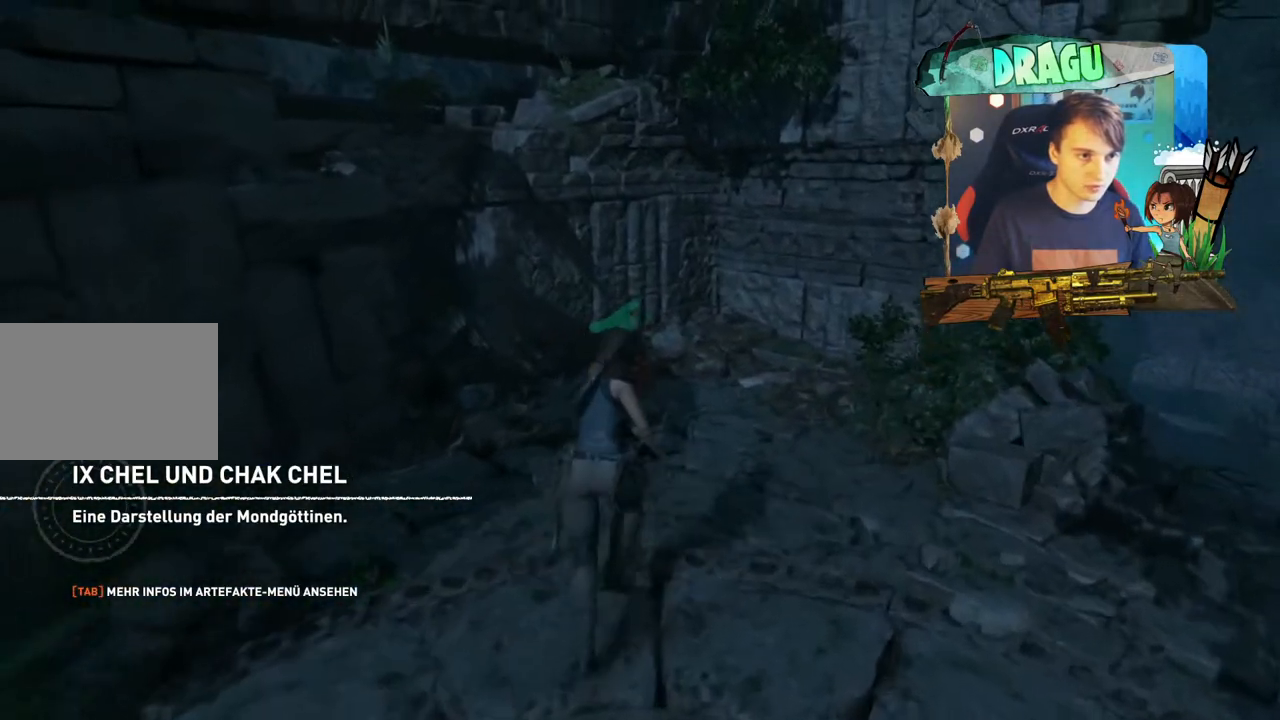
{"keys": ["w"], "mouse": [], "events": []}
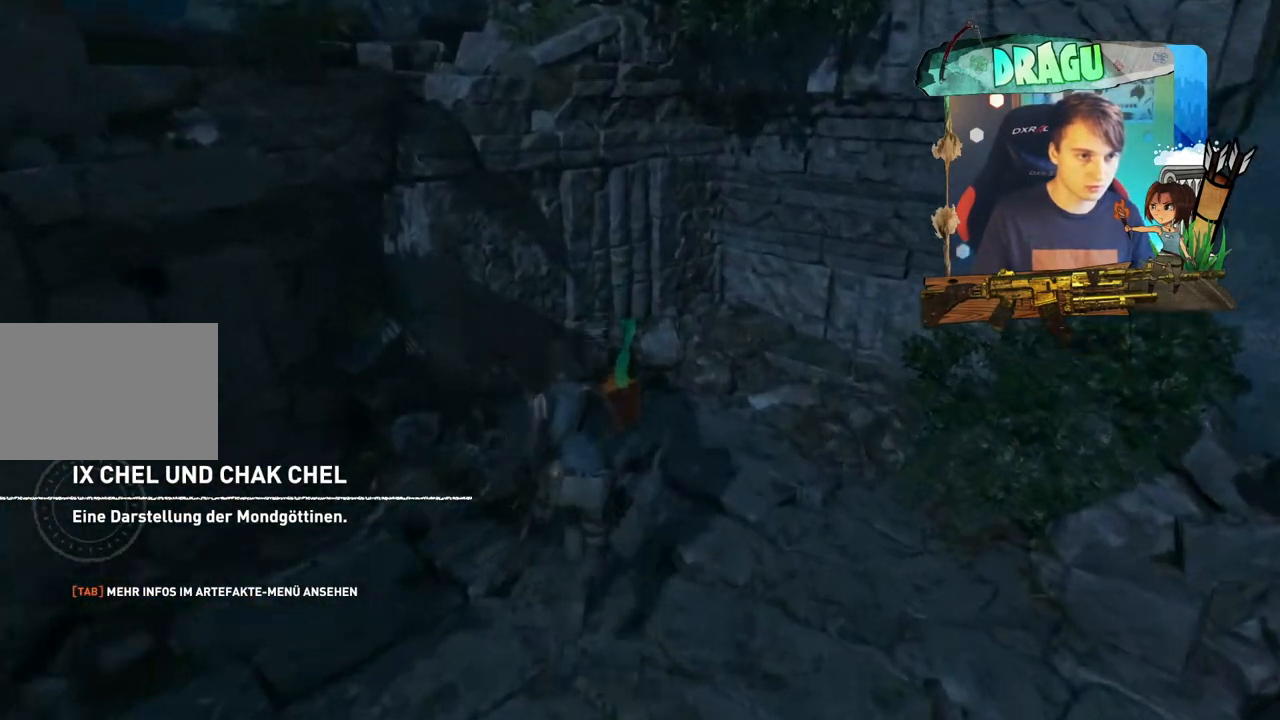
{"keys": [], "mouse": [], "events": [[234, "w", "up"]]}
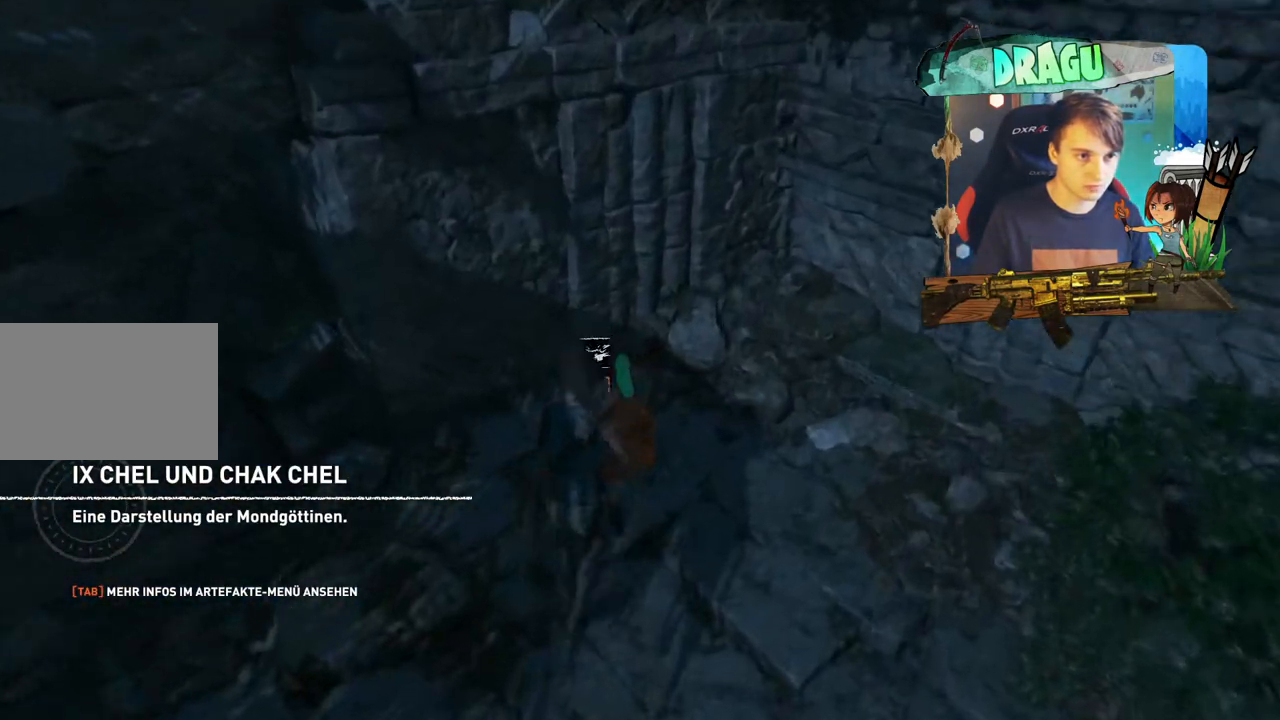
{"keys": ["e"], "mouse": [], "events": [[83, "e", "down"]]}